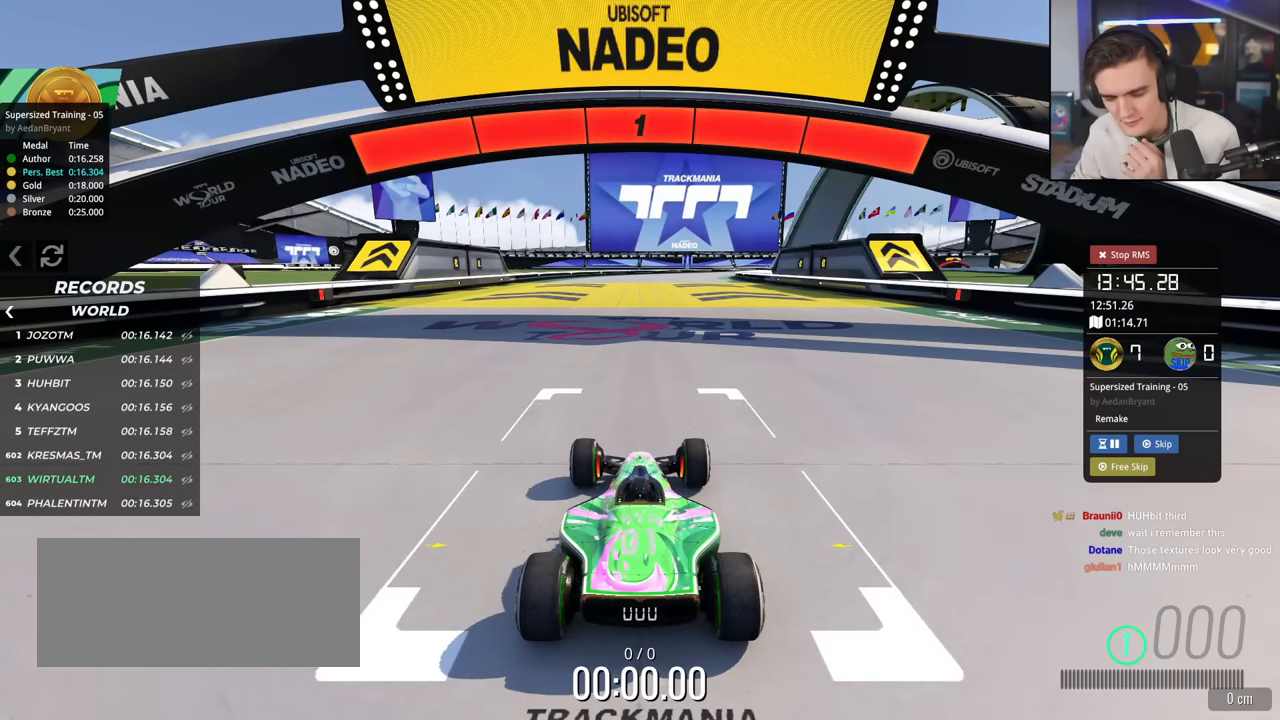
Gameplay with keyboard; each line is a JSON object with the keys held at the frame after it. "events" lists presses ("down") and releases ("up") of "brake", "down", "left", "right" and "up" between this image and that frame as [ms after this image, input, new state], when the widget could be followed in between. No other keys are recorded. Mouse input is not recorded. Key names are as the overlay labels them; some are game actions (e.g. jump) rather than physical keys.
{"keys": ["up"], "events": []}
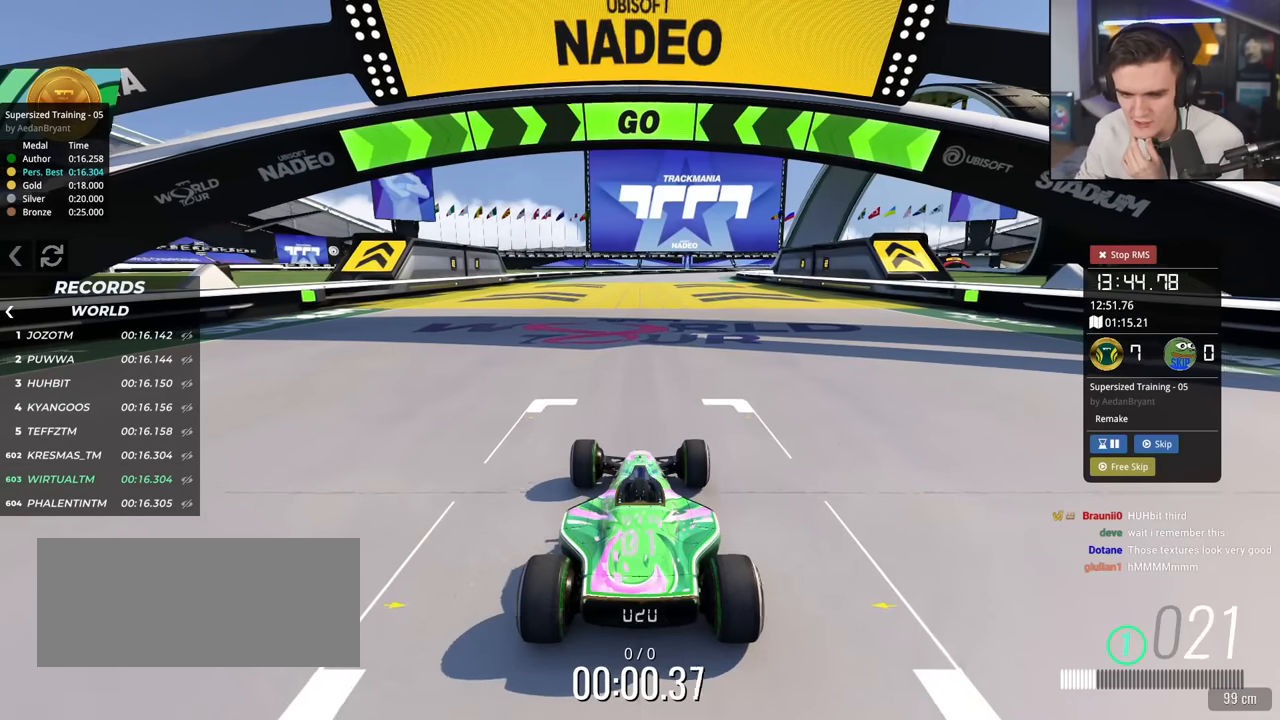
{"keys": ["up"], "events": []}
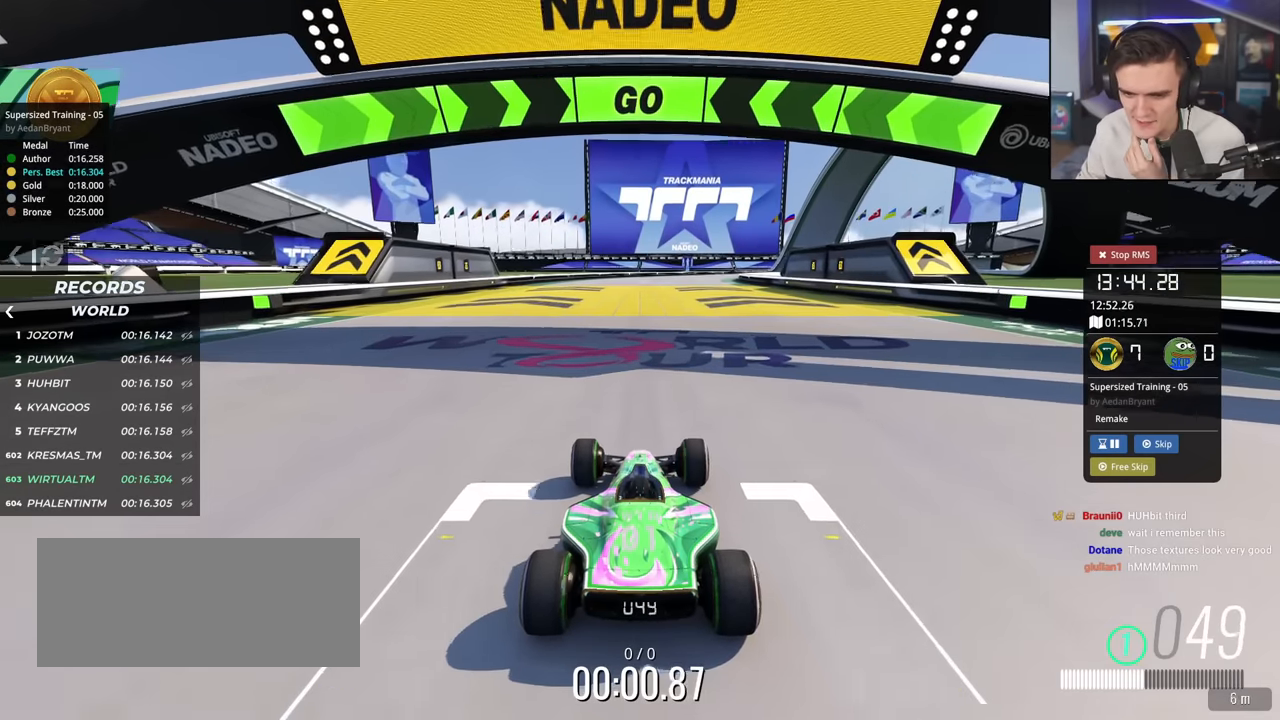
{"keys": ["up"], "events": []}
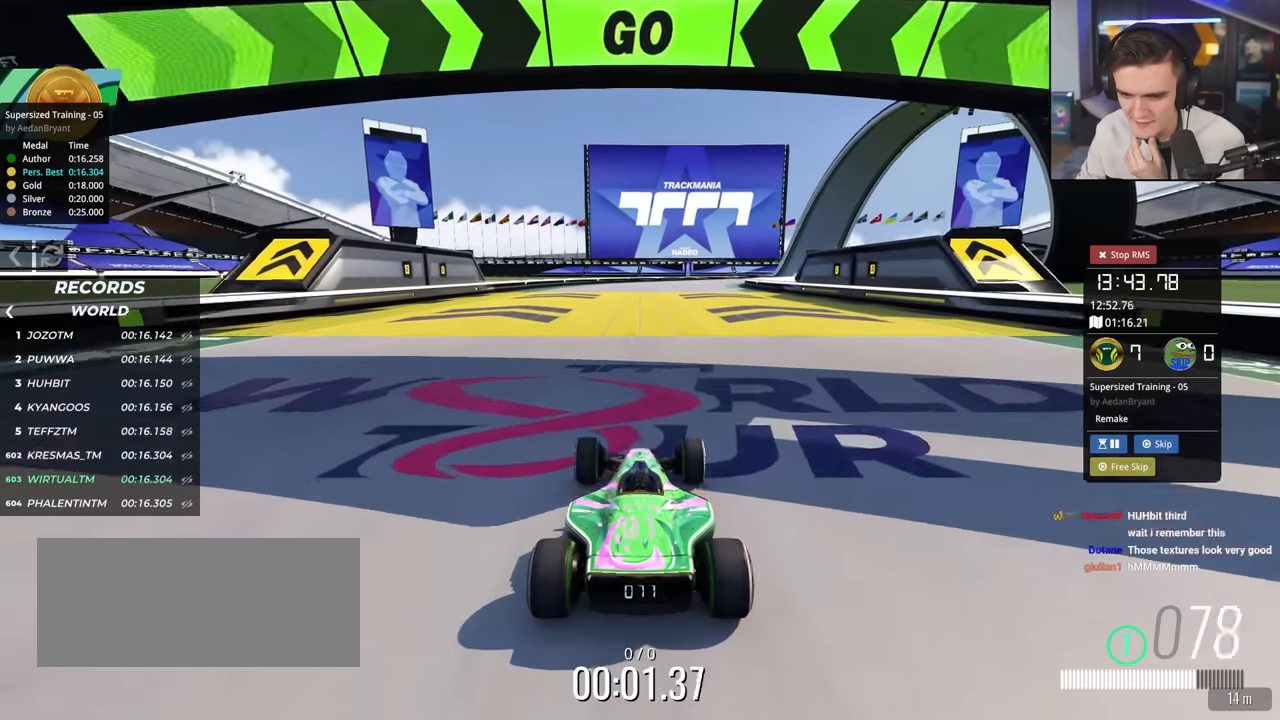
{"keys": ["up"], "events": []}
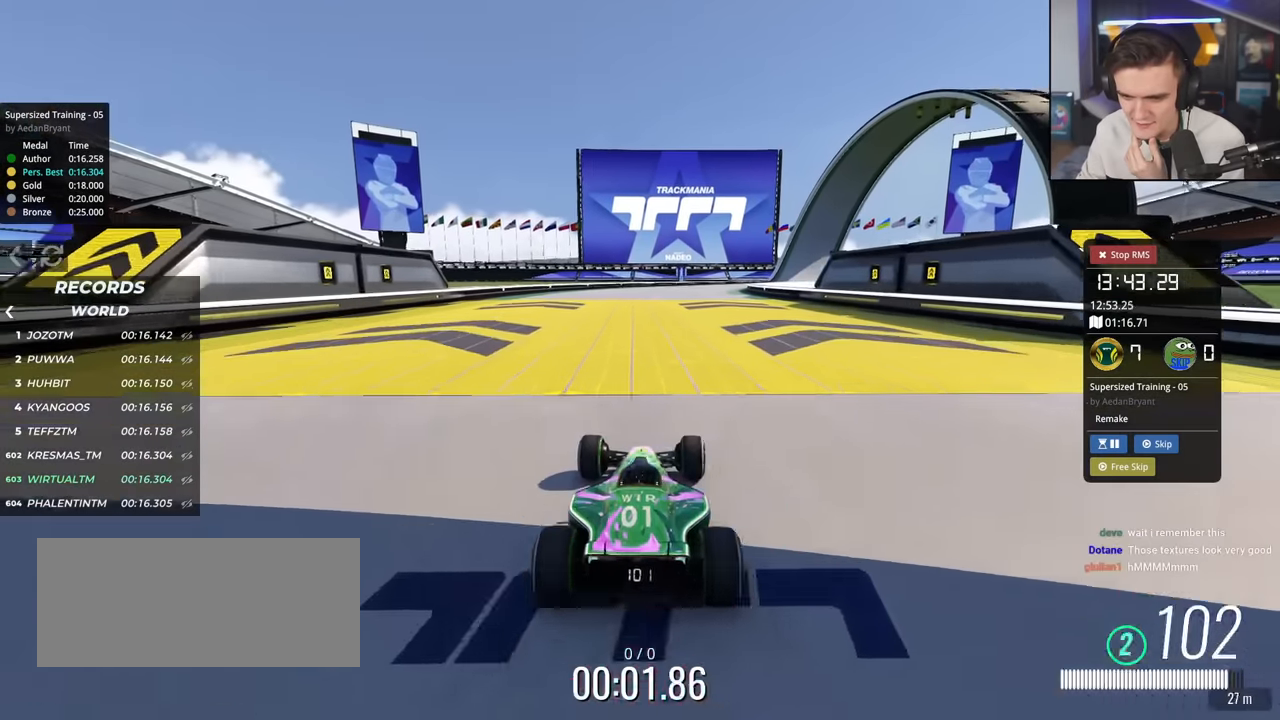
{"keys": ["up"], "events": []}
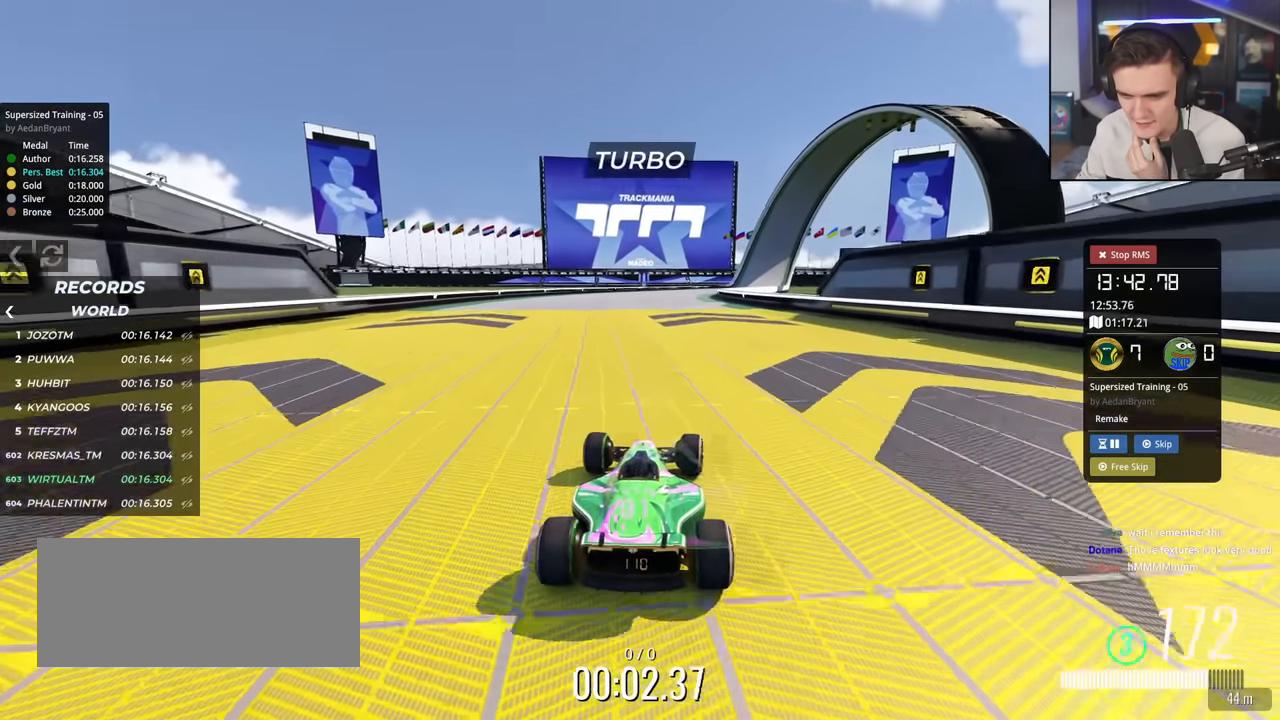
{"keys": ["up"], "events": []}
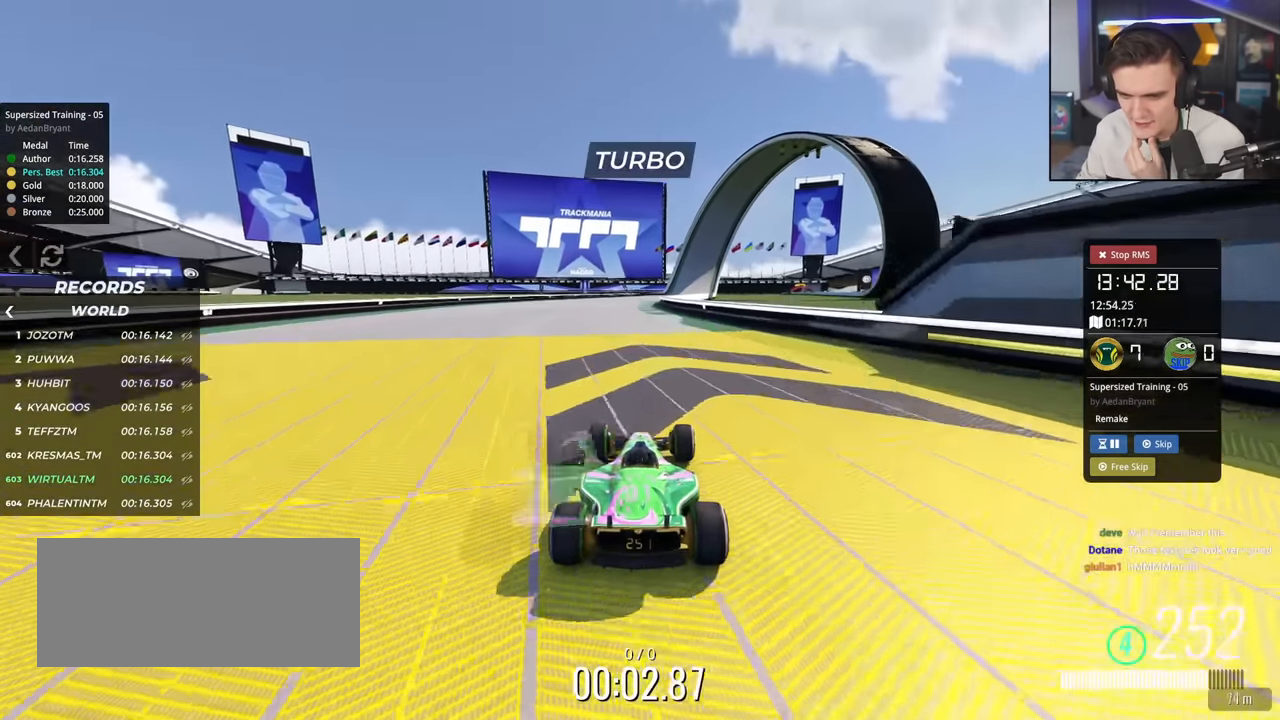
{"keys": ["up"], "events": []}
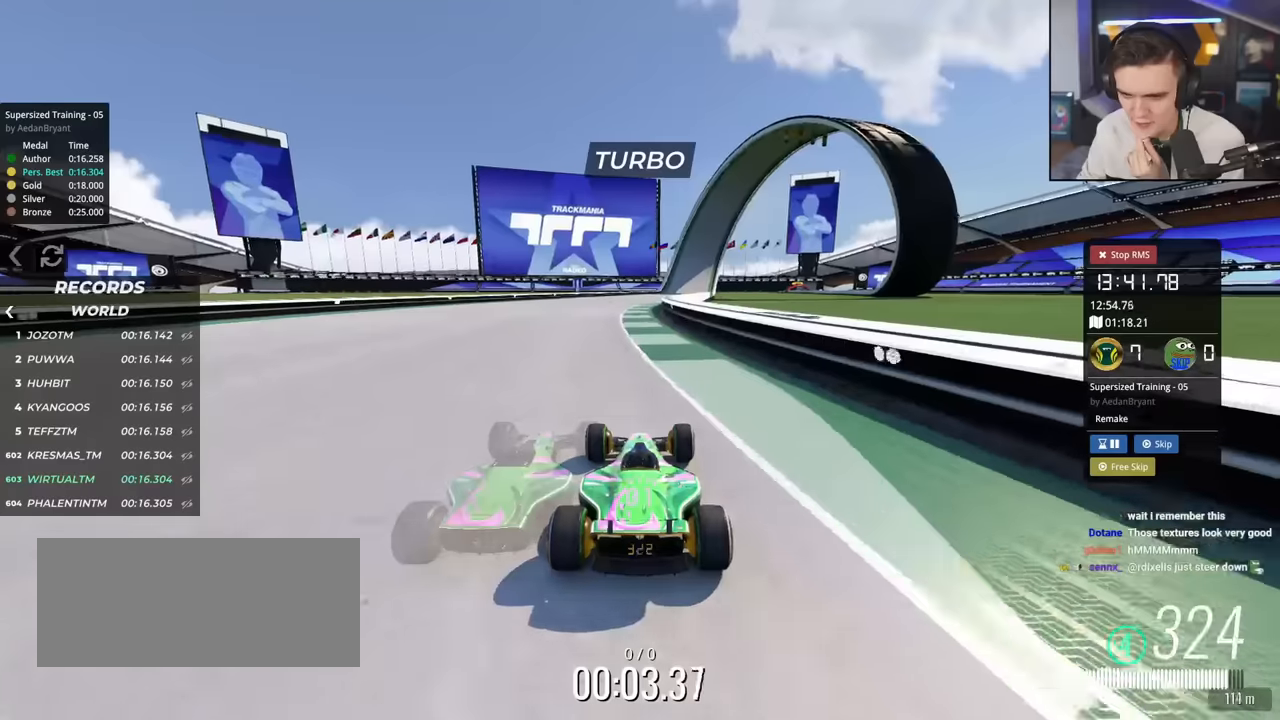
{"keys": ["up"], "events": [[317, "right", "down"], [400, "right", "up"]]}
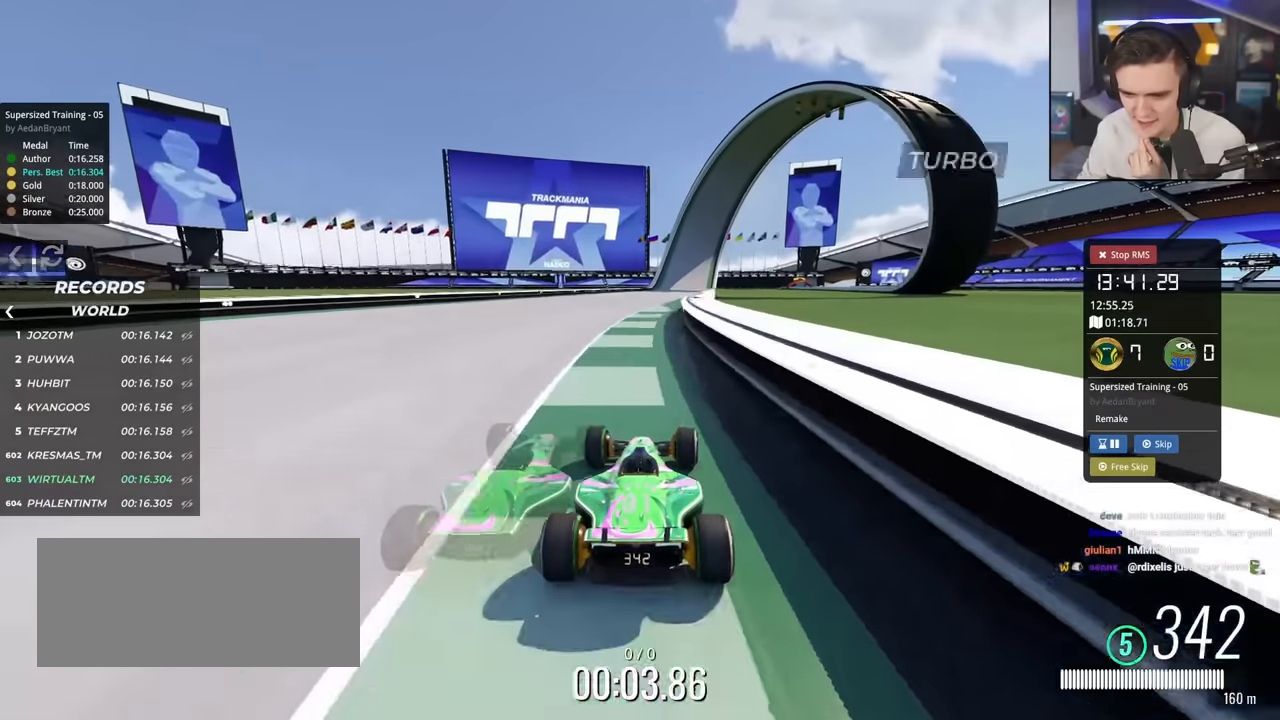
{"keys": ["right", "up"], "events": [[183, "right", "down"], [233, "right", "up"], [483, "right", "down"]]}
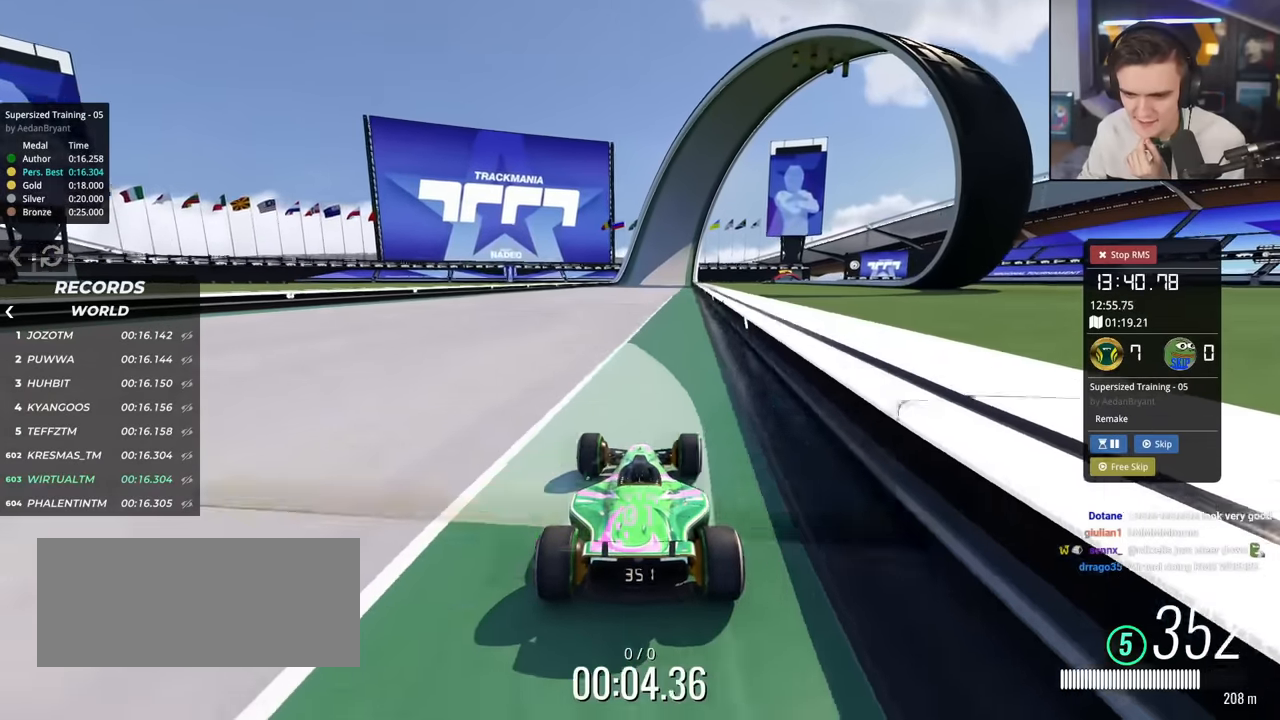
{"keys": ["up"], "events": [[17, "right", "up"], [250, "right", "down"], [300, "right", "up"]]}
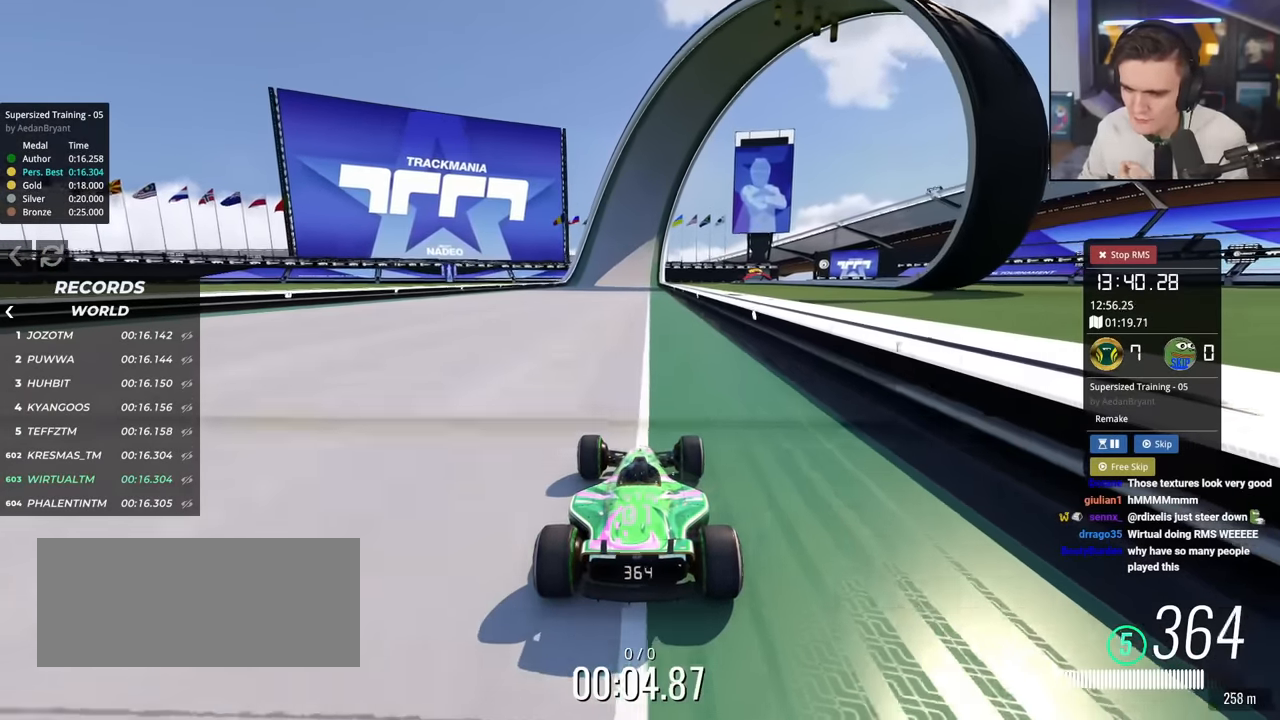
{"keys": ["up"], "events": []}
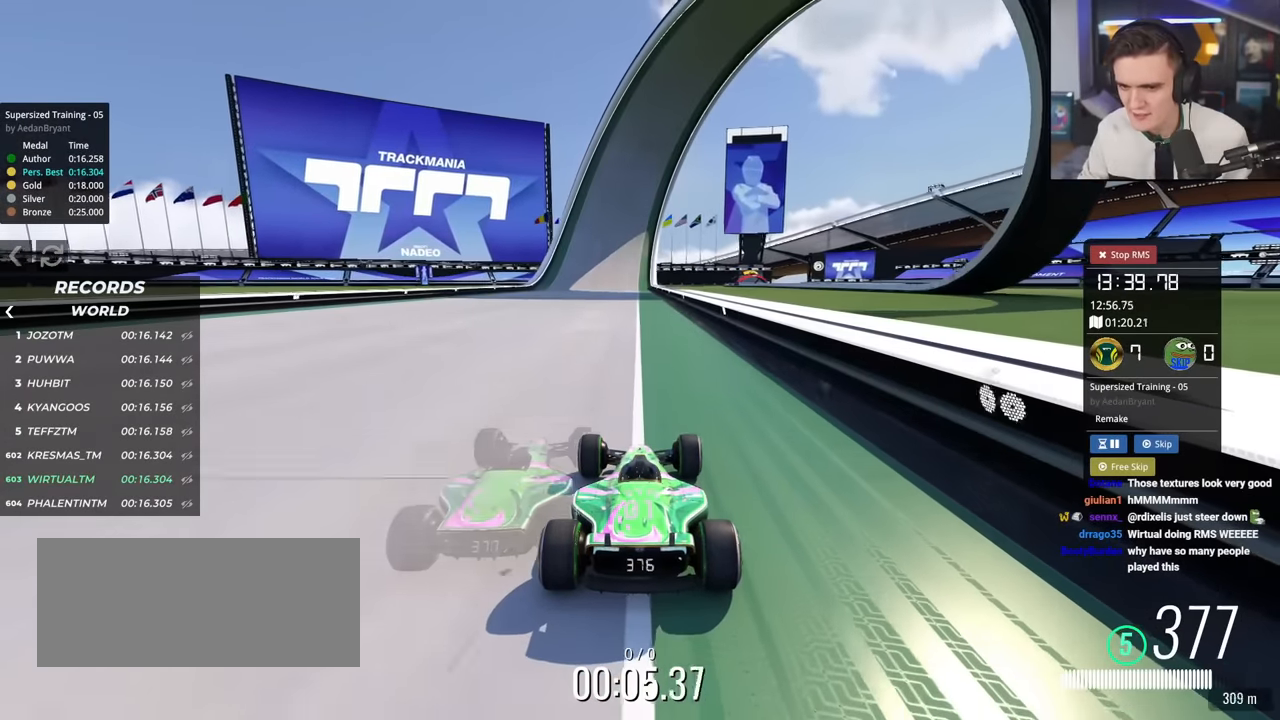
{"keys": ["up"], "events": []}
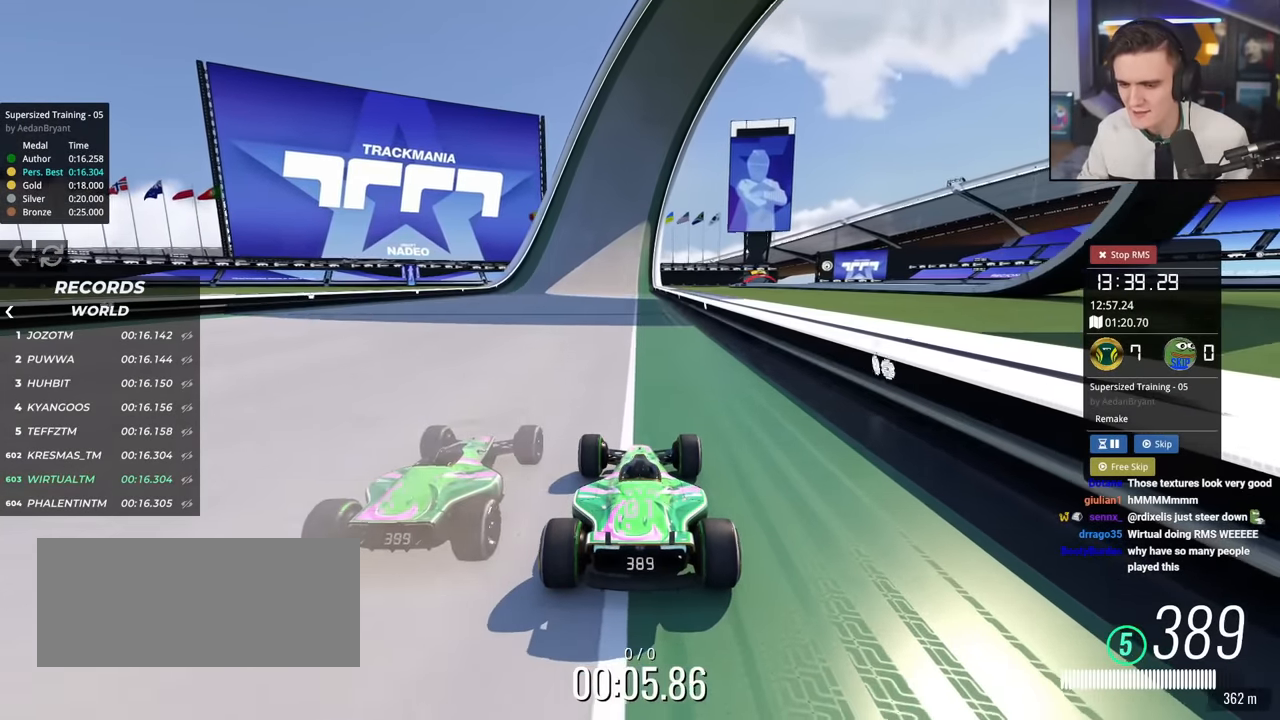
{"keys": ["up"], "events": []}
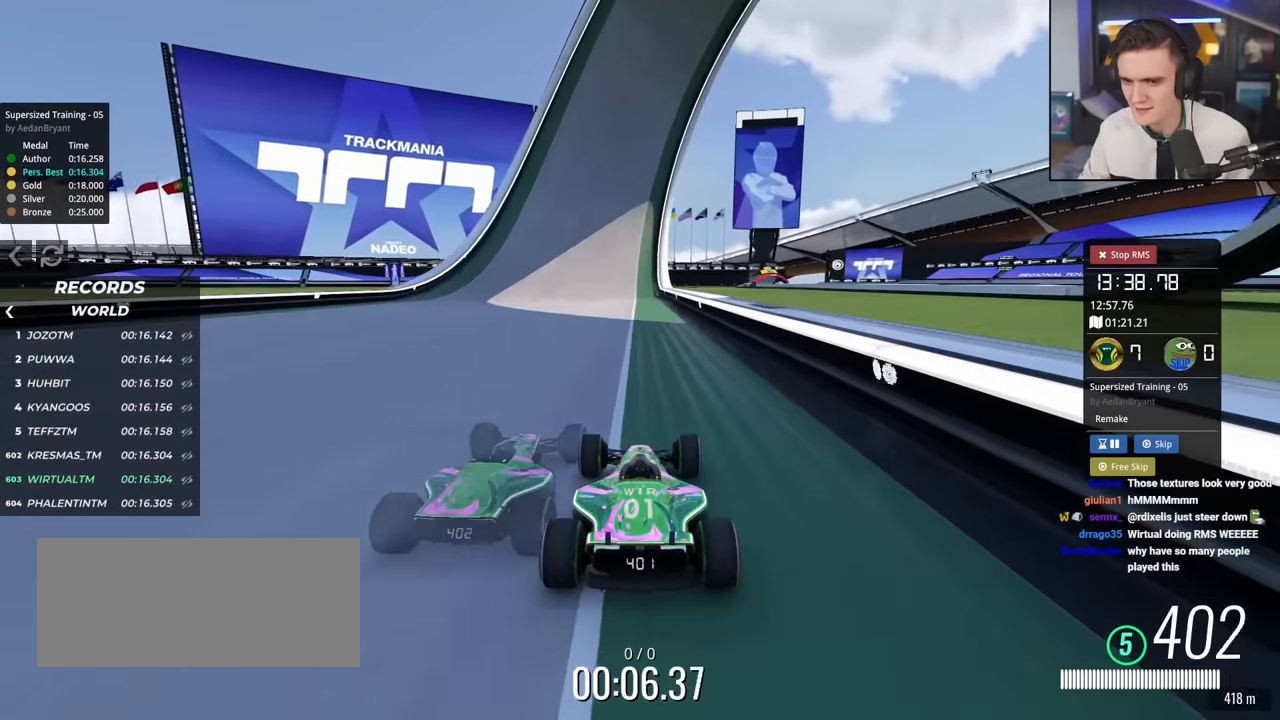
{"keys": ["left", "up"], "events": [[451, "left", "down"]]}
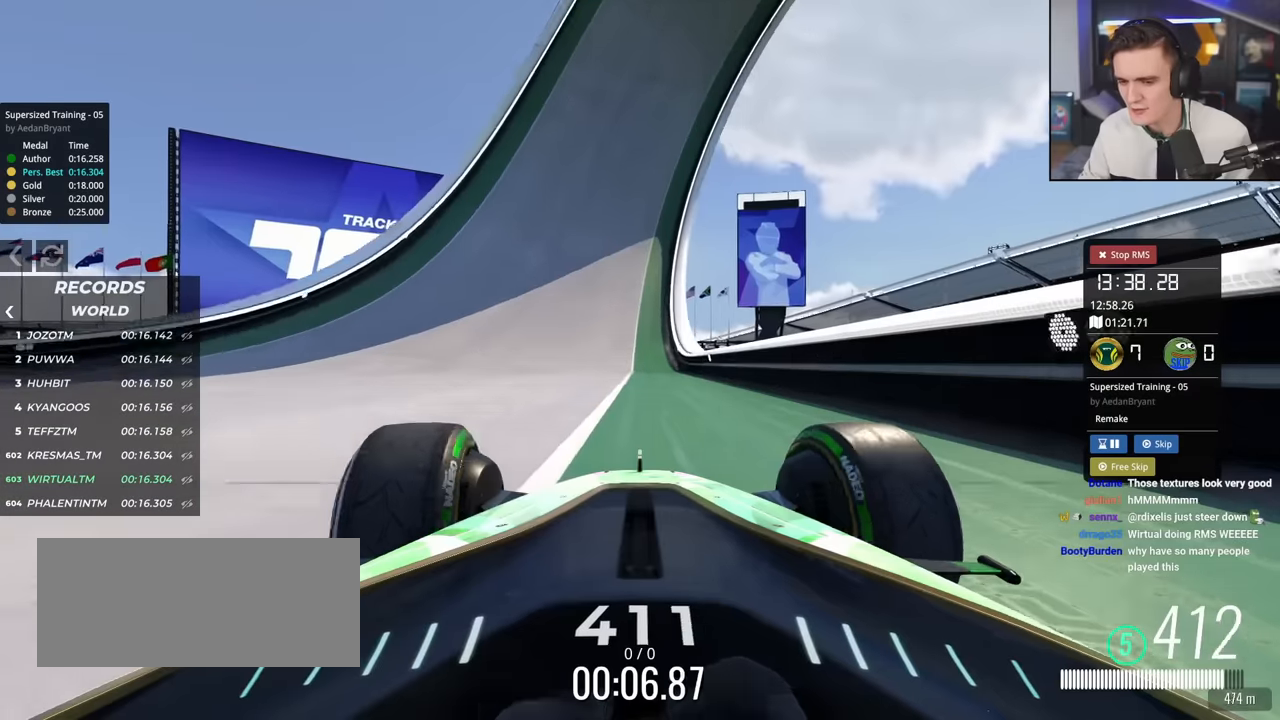
{"keys": ["up"], "events": [[50, "left", "up"]]}
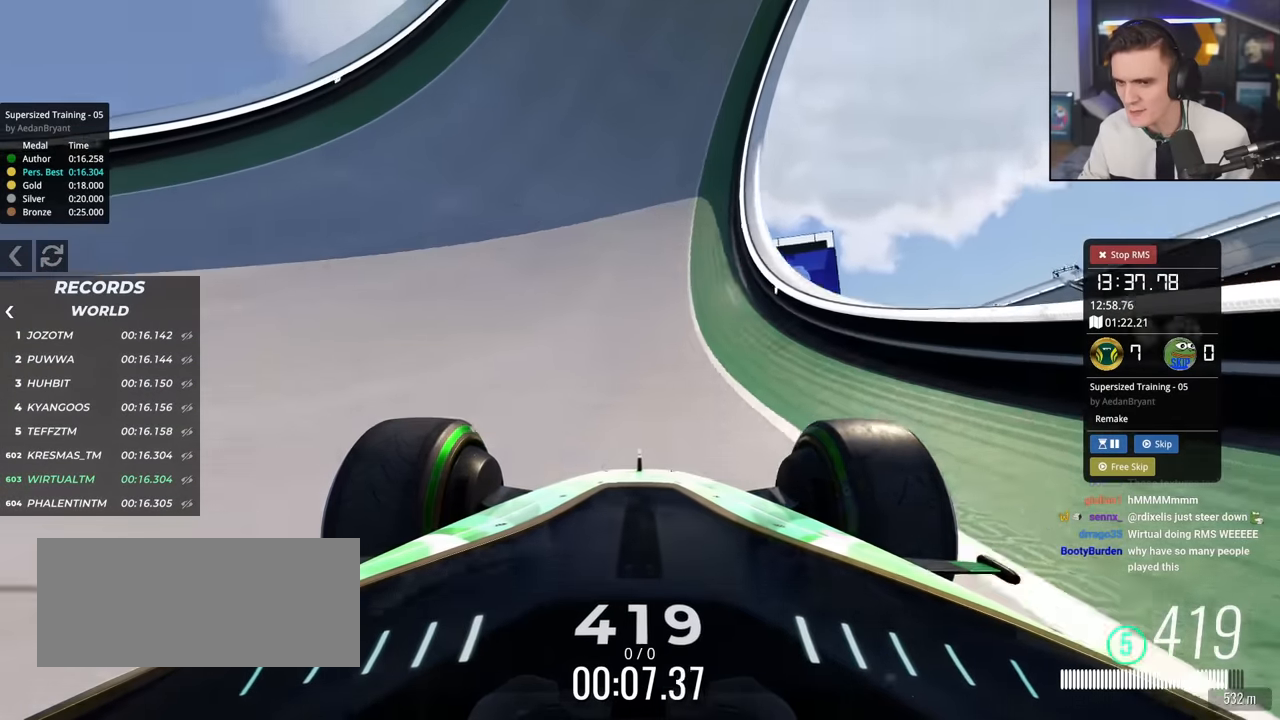
{"keys": ["up"], "events": []}
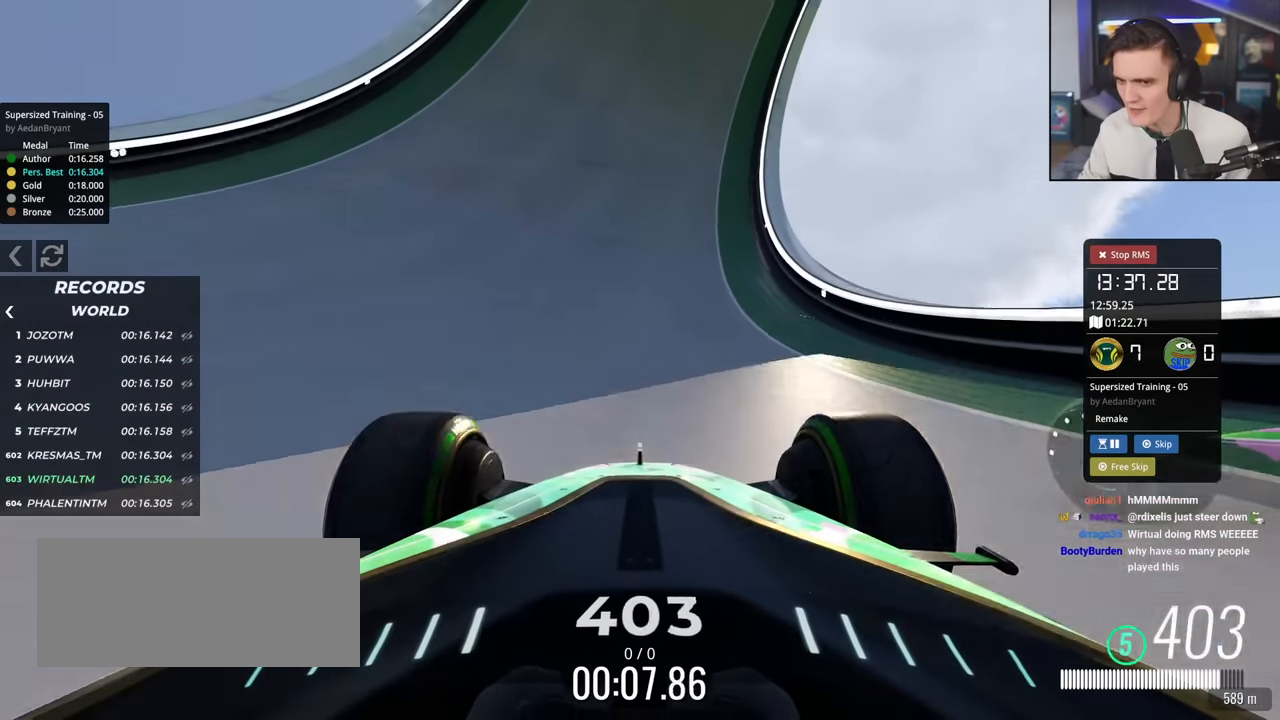
{"keys": ["right", "up"], "events": [[33, "right", "down"], [83, "right", "up"], [500, "right", "down"]]}
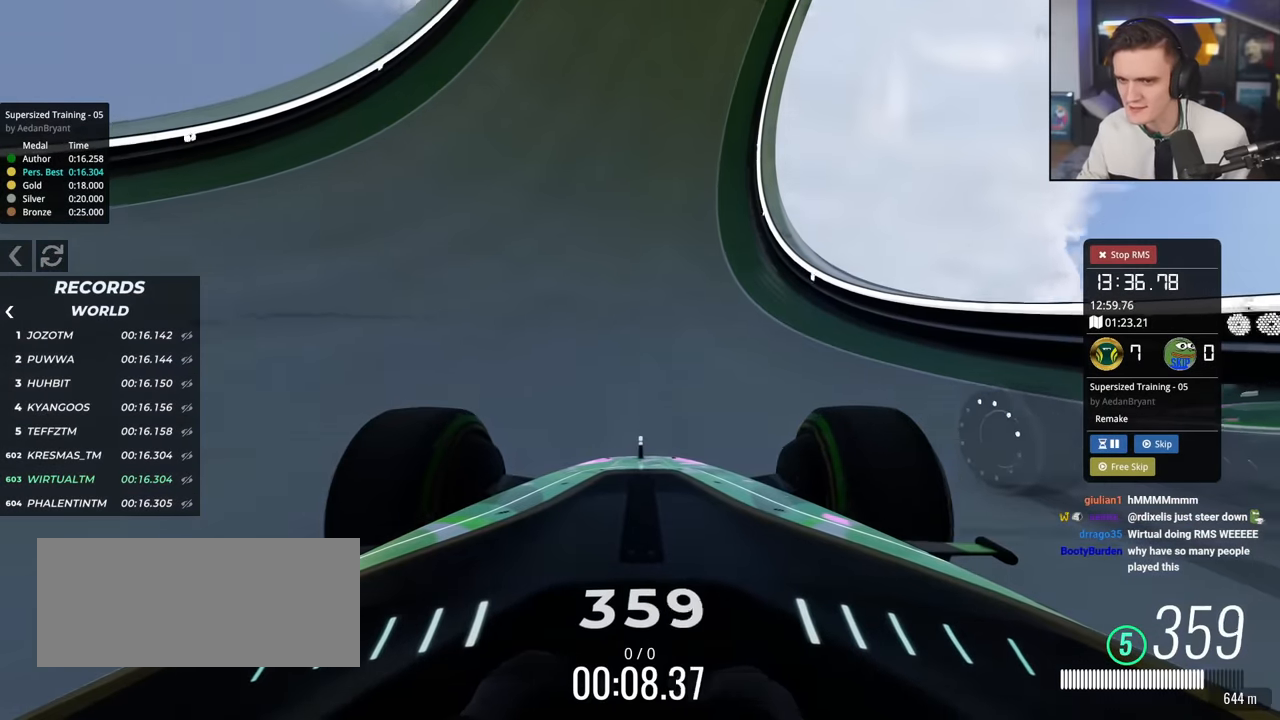
{"keys": ["up"], "events": [[51, "right", "up"]]}
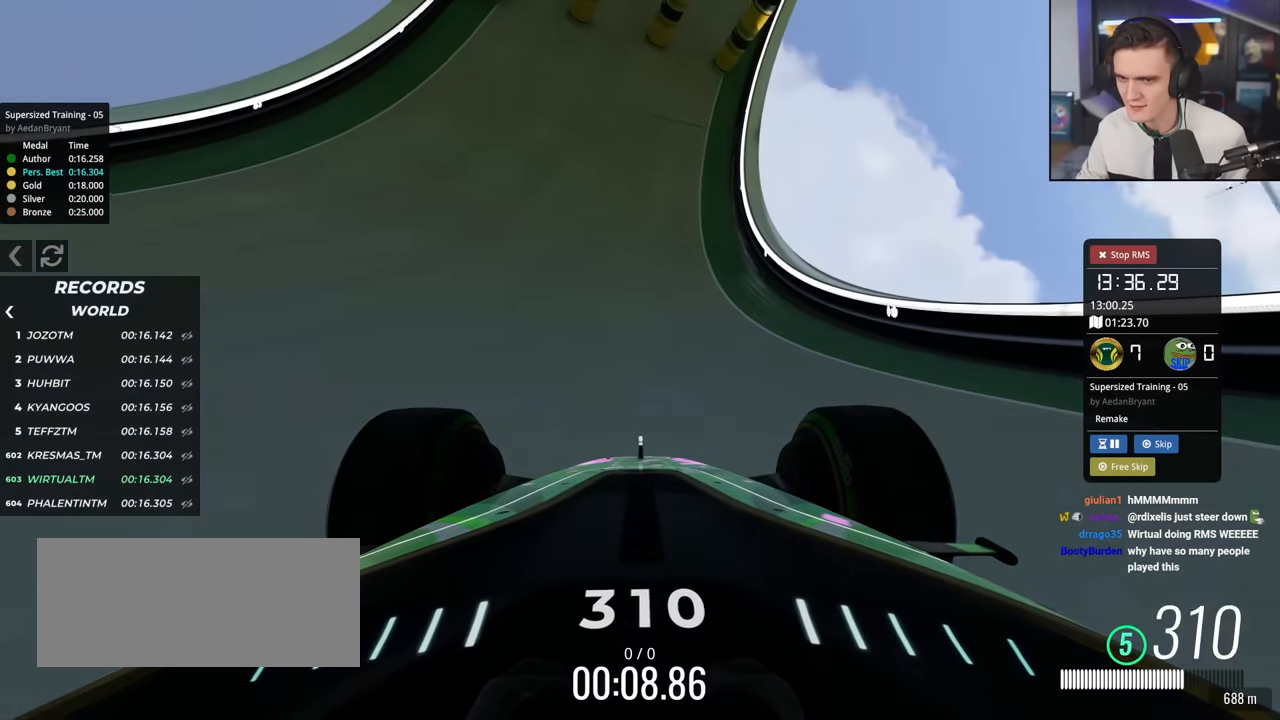
{"keys": ["up"], "events": []}
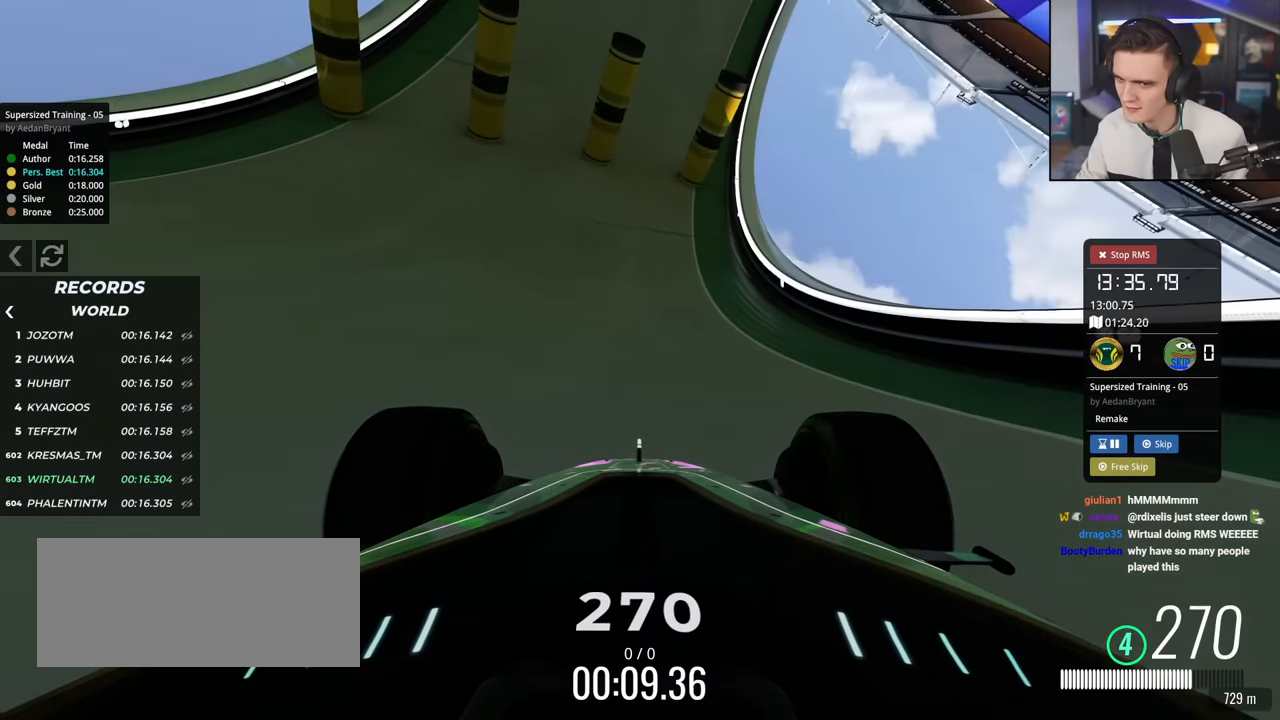
{"keys": ["up"], "events": [[317, "left", "down"], [368, "left", "up"]]}
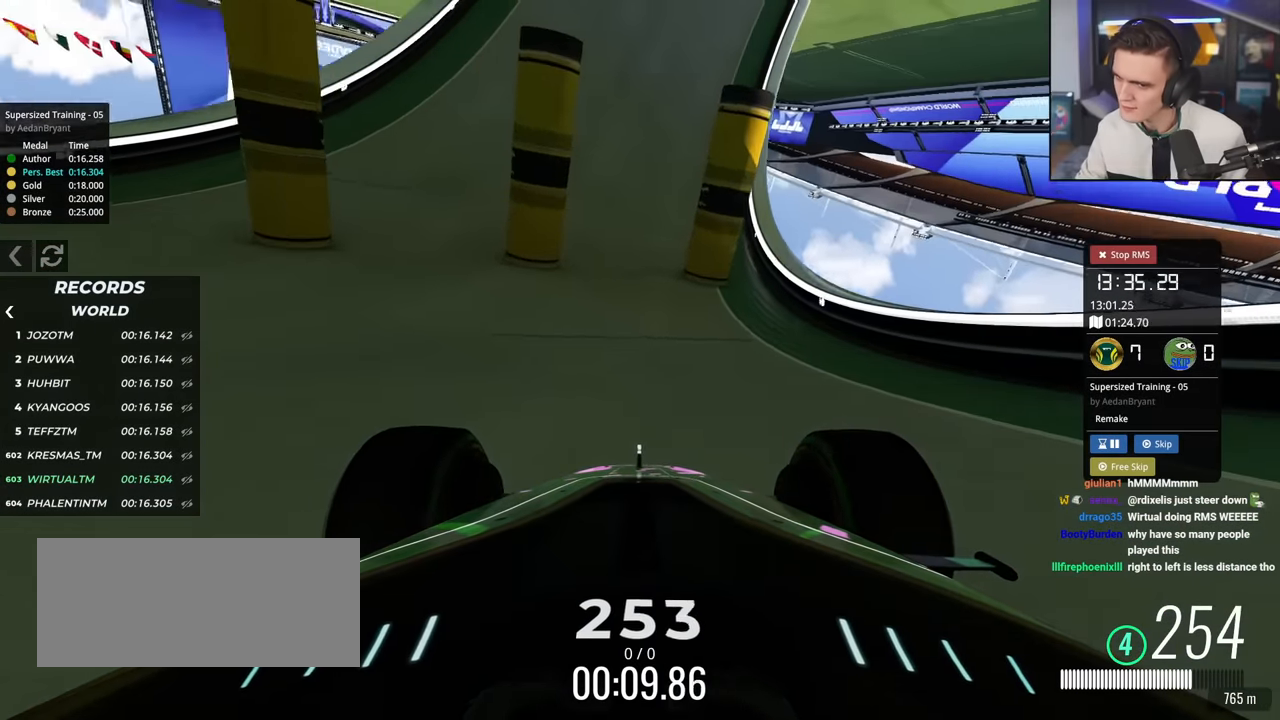
{"keys": ["up"], "events": [[150, "right", "down"], [200, "right", "up"]]}
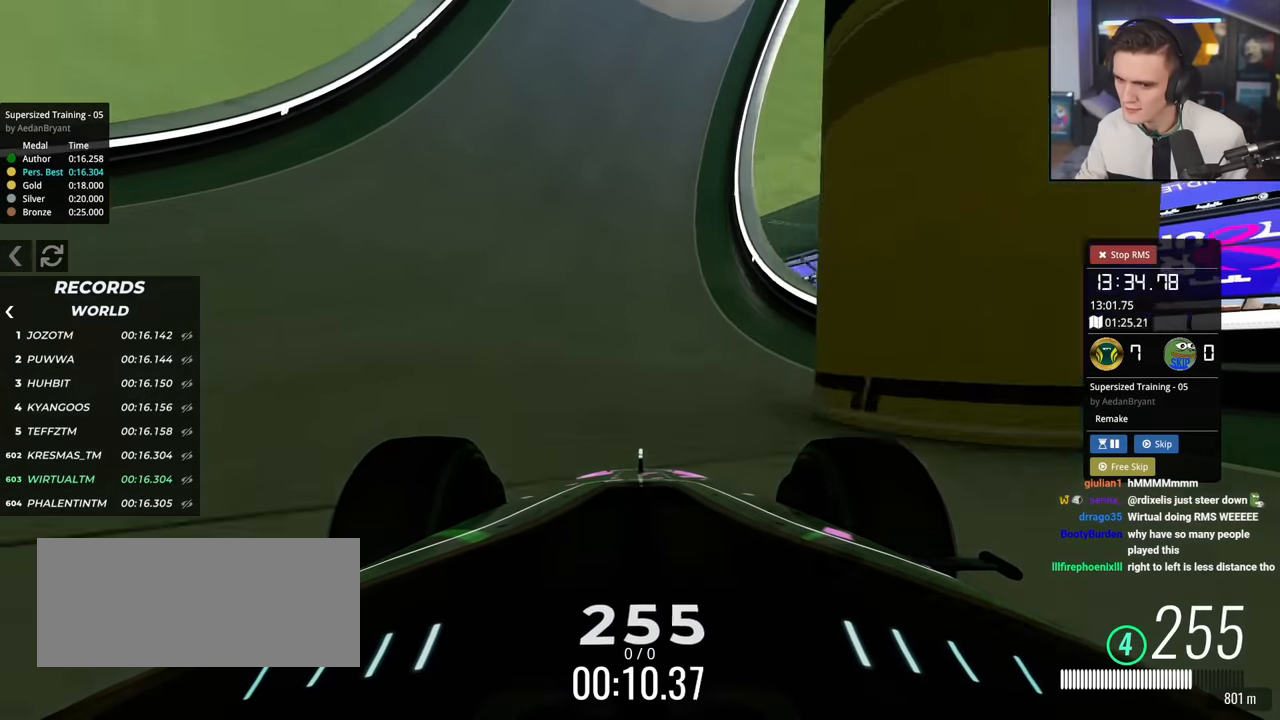
{"keys": ["up"], "events": [[451, "right", "down"], [484, "right", "up"]]}
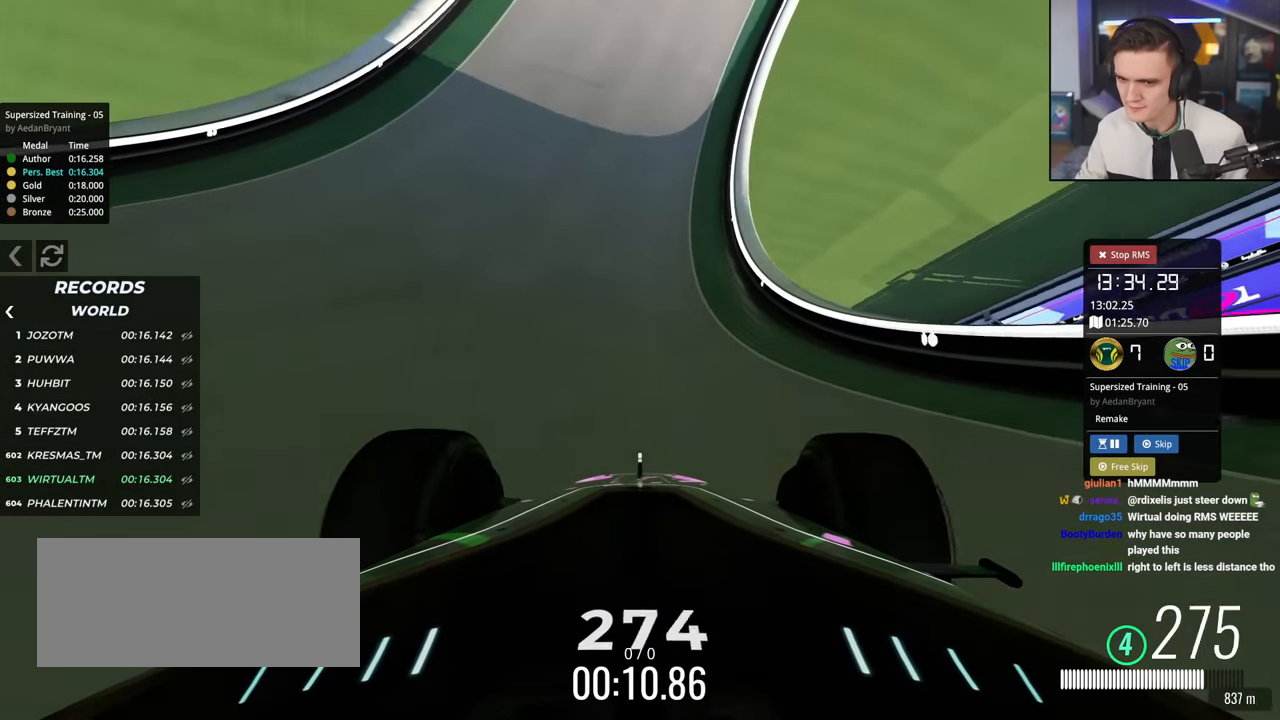
{"keys": ["up"], "events": [[450, "right", "down"], [500, "right", "up"]]}
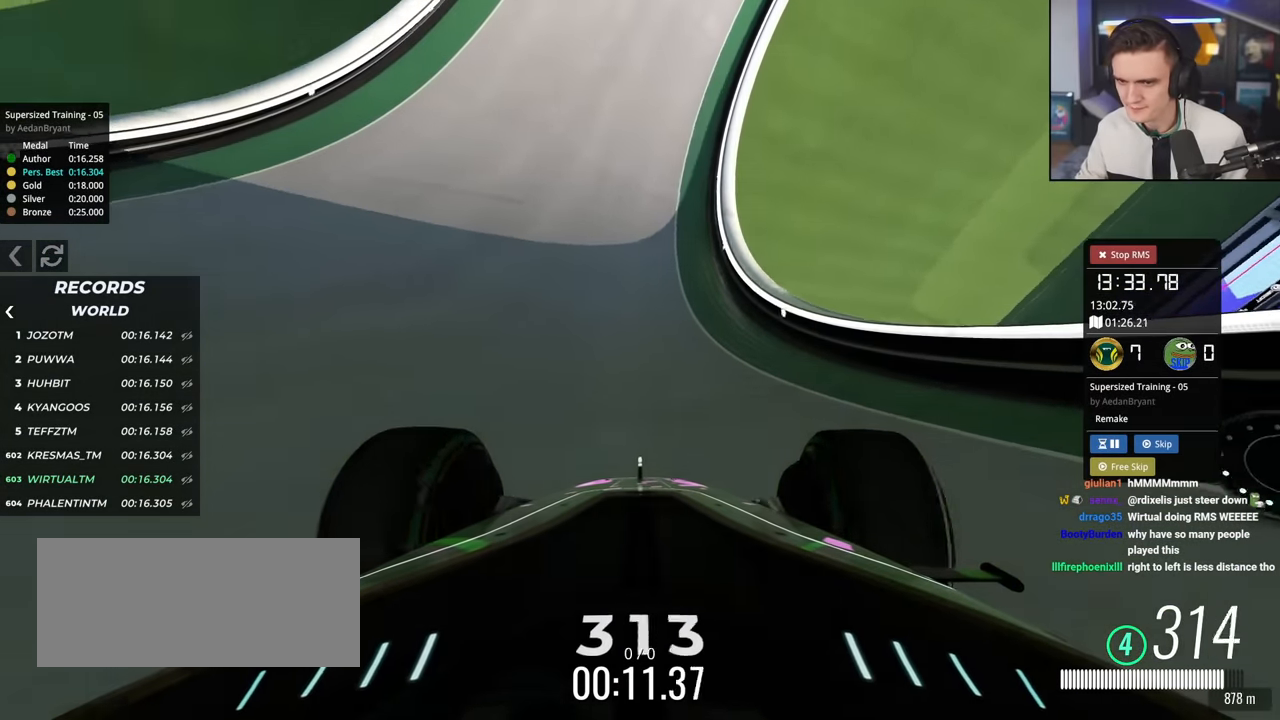
{"keys": ["up"], "events": [[434, "right", "down"], [468, "right", "up"]]}
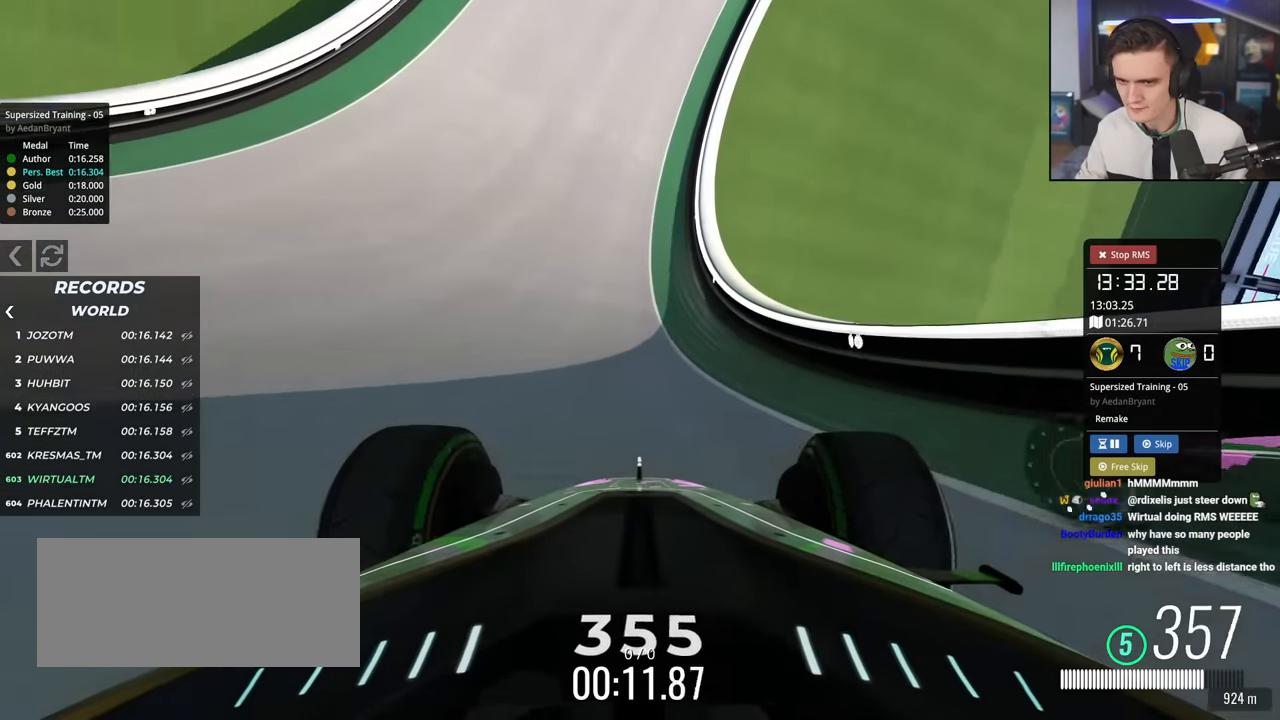
{"keys": ["up"], "events": []}
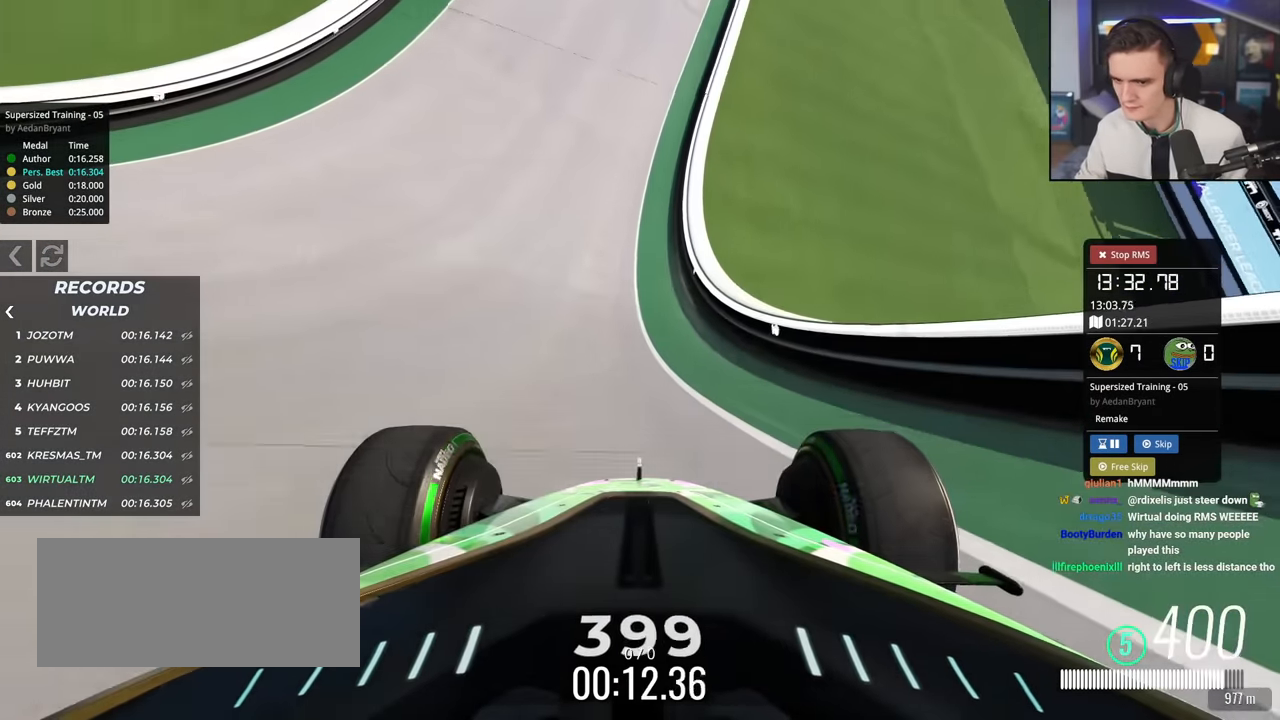
{"keys": ["up"], "events": [[84, "left", "down"], [418, "left", "up"]]}
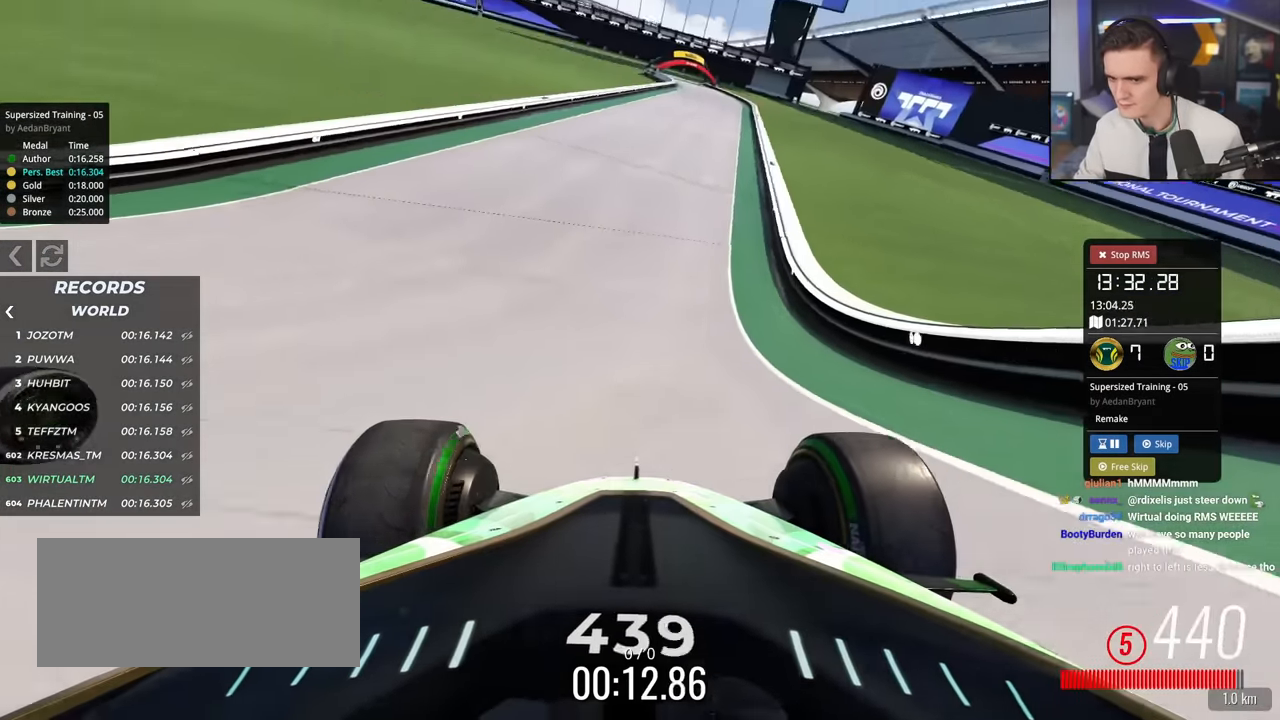
{"keys": ["right", "up"], "events": [[50, "left", "down"], [334, "left", "up"], [334, "right", "down"]]}
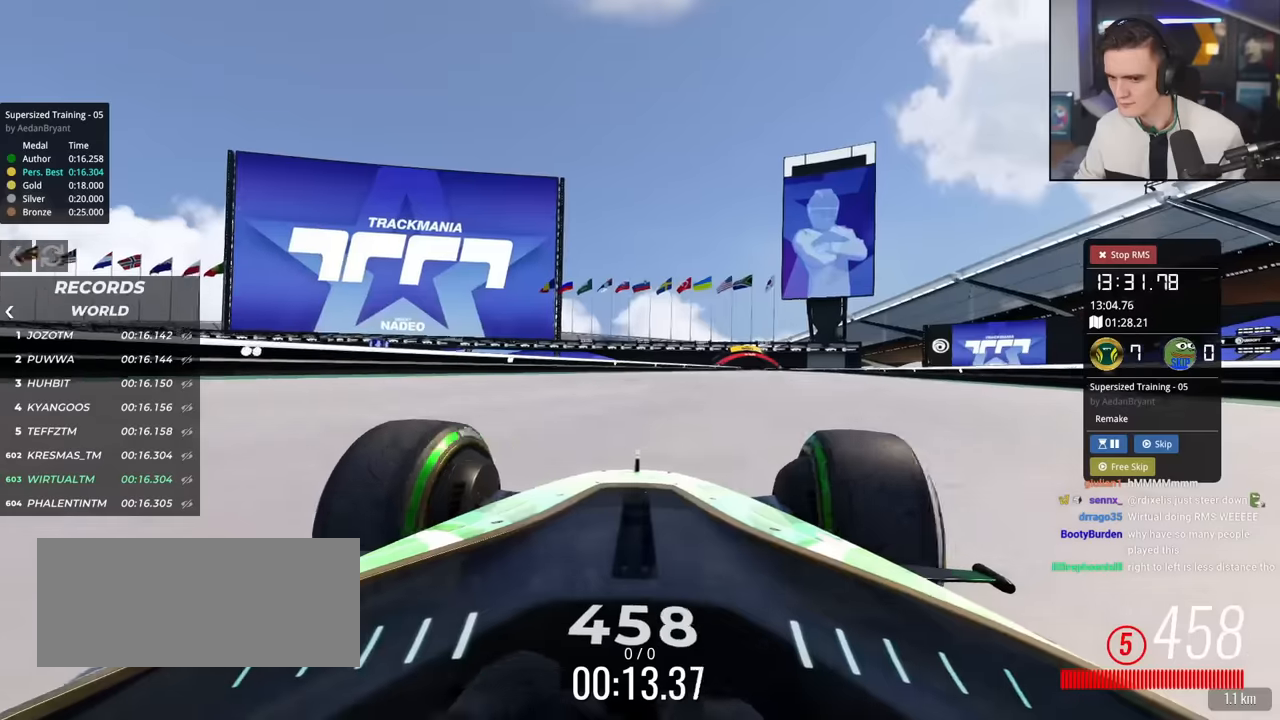
{"keys": ["left", "up"], "events": [[350, "right", "up"], [400, "left", "down"]]}